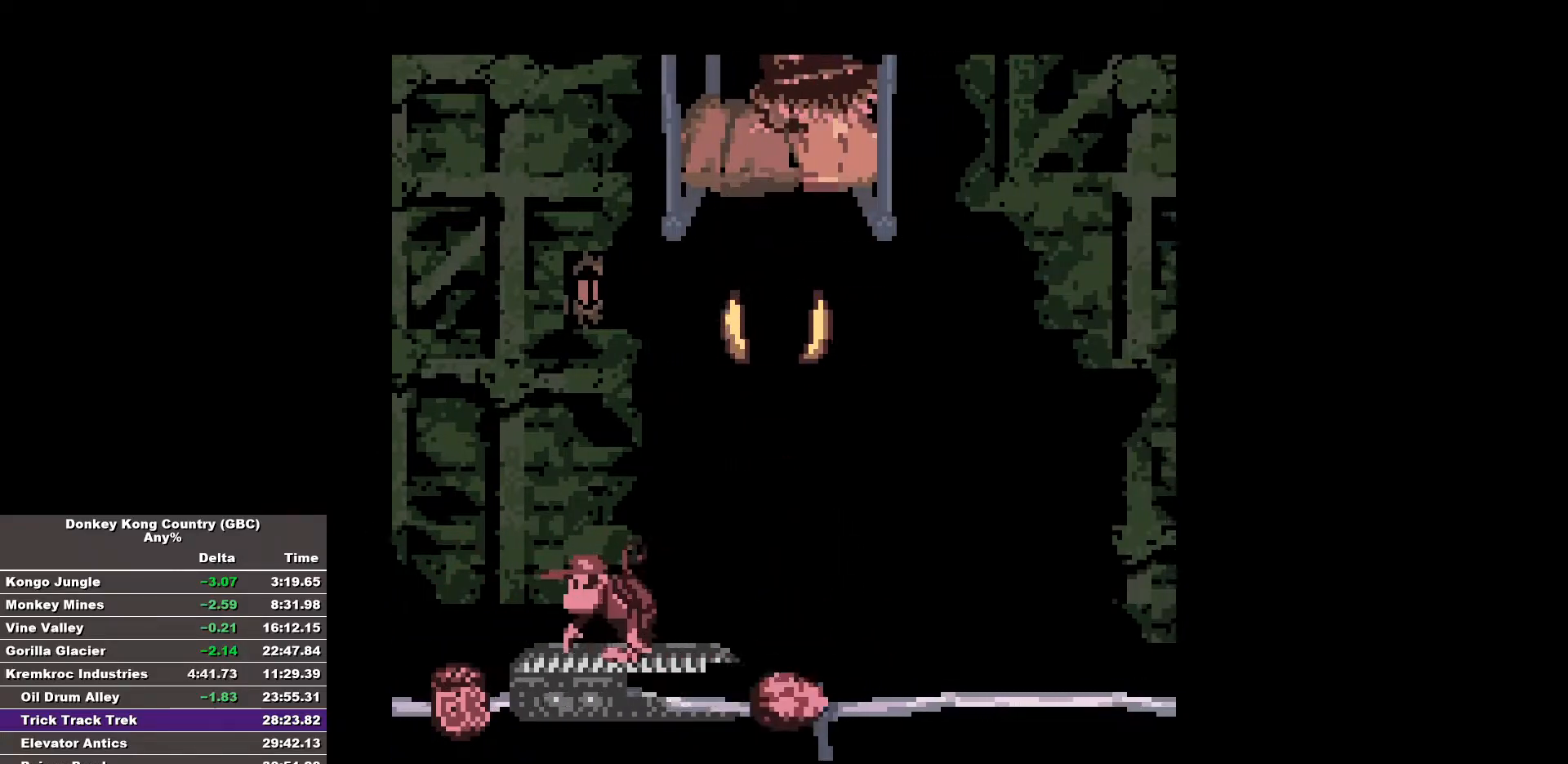
Gameplay with a controller (Nintendo layout); each line is a JSON object with the inputs held at the frame after it. "events" lists button and stick changes between this image and that frame as [ms after this image, input, new state], when the widget could be followed in between. Not read: DPAD_DOWN L3 R3.
{"buttons": [], "events": []}
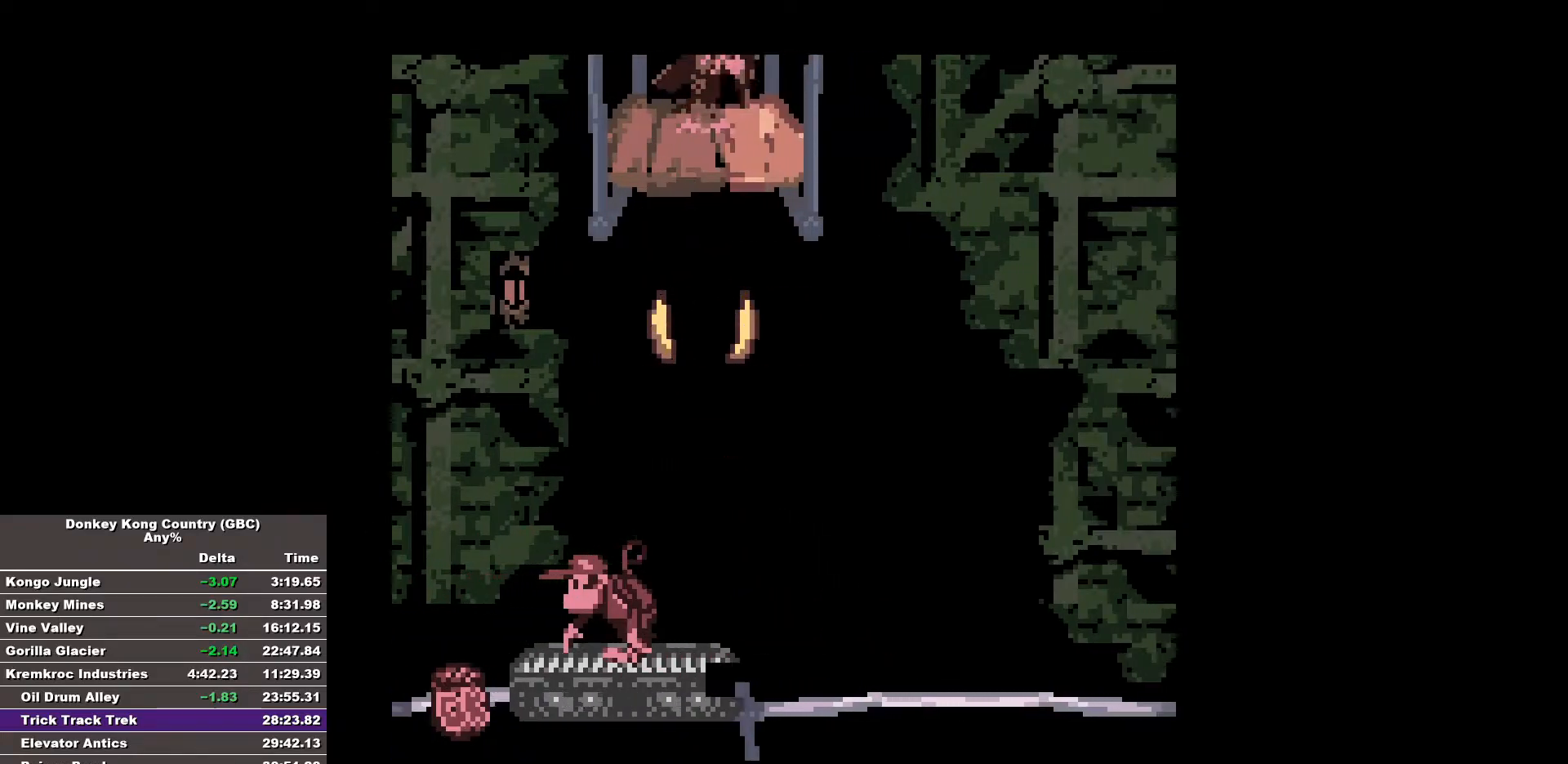
{"buttons": ["A", "B", "DPAD_RIGHT"], "events": [[350, "DPAD_RIGHT", "down"], [400, "B", "down"], [500, "A", "down"]]}
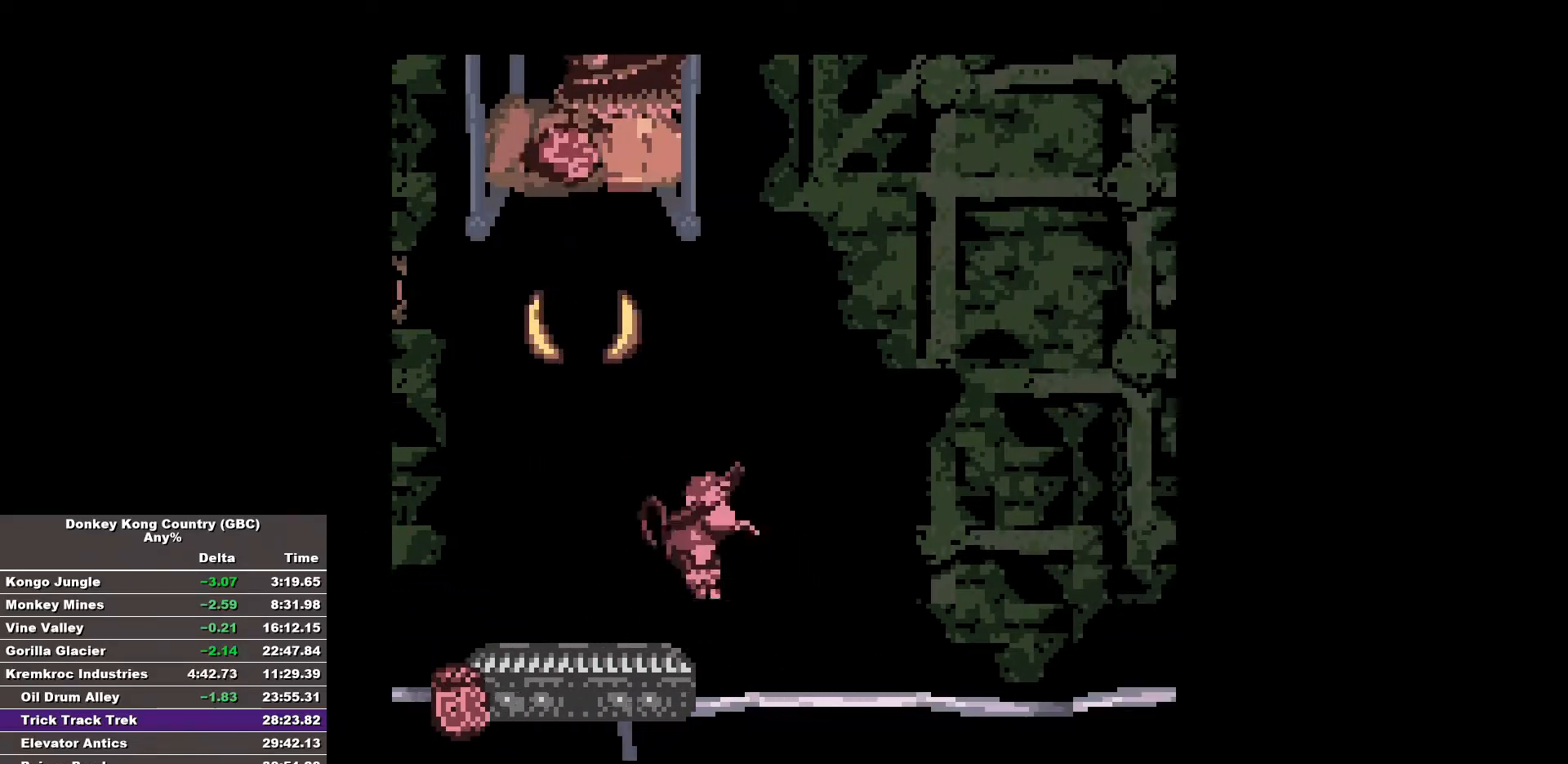
{"buttons": ["A", "DPAD_LEFT"], "events": [[133, "DPAD_RIGHT", "up"], [417, "DPAD_LEFT", "down"], [467, "B", "up"]]}
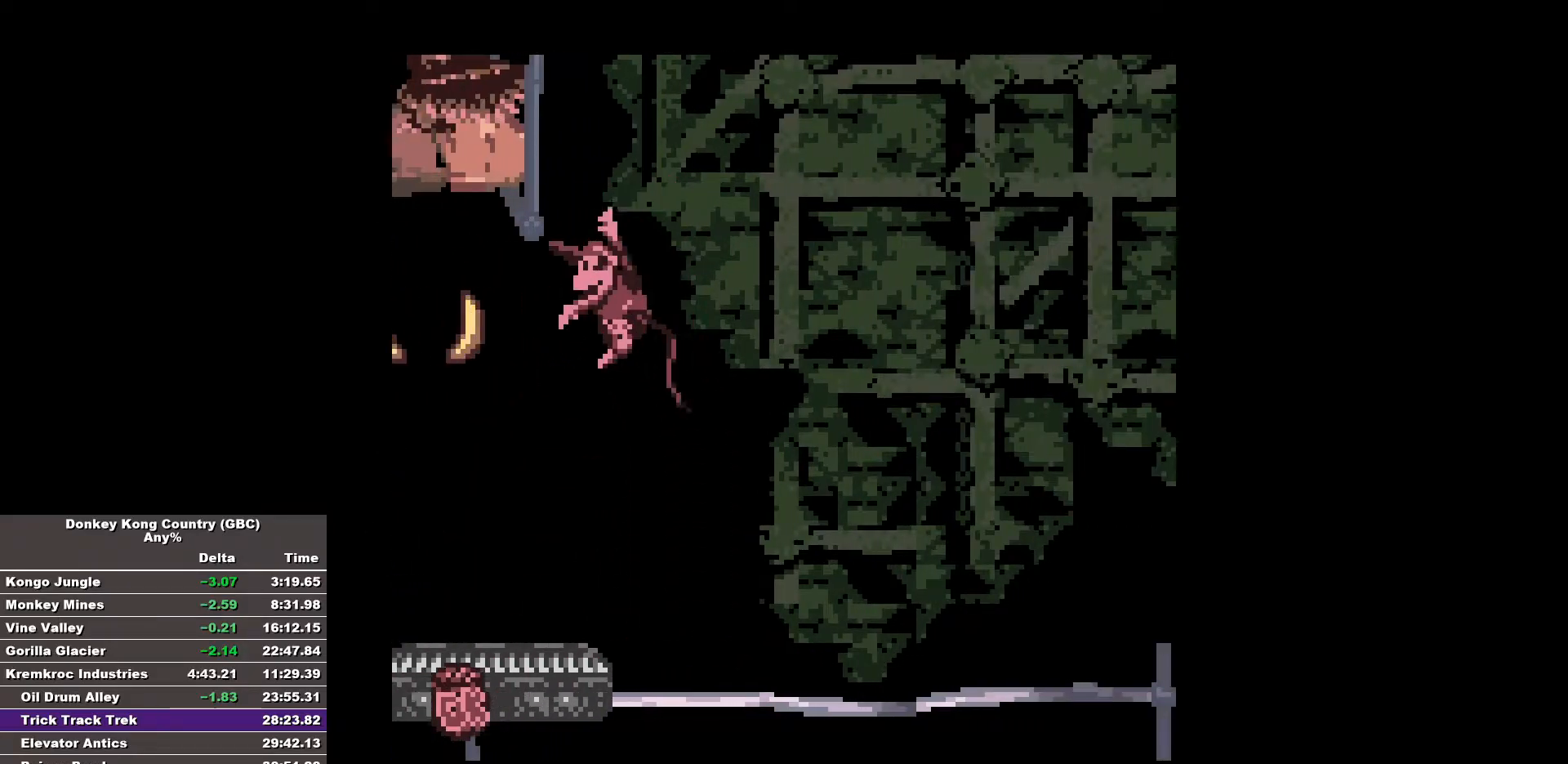
{"buttons": [], "events": [[17, "A", "up"], [117, "DPAD_LEFT", "up"], [383, "DPAD_RIGHT", "down"], [483, "DPAD_RIGHT", "up"]]}
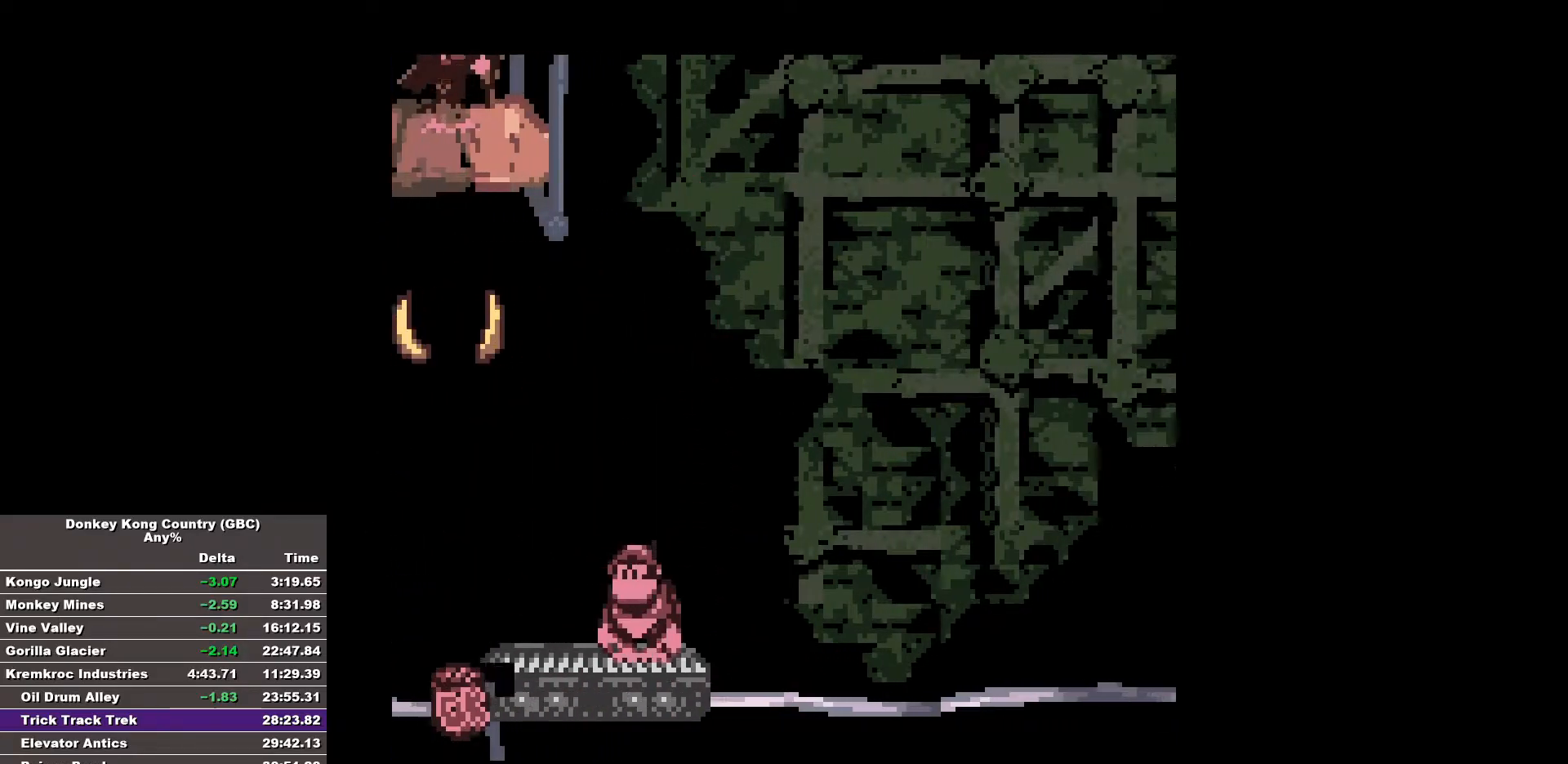
{"buttons": [], "events": []}
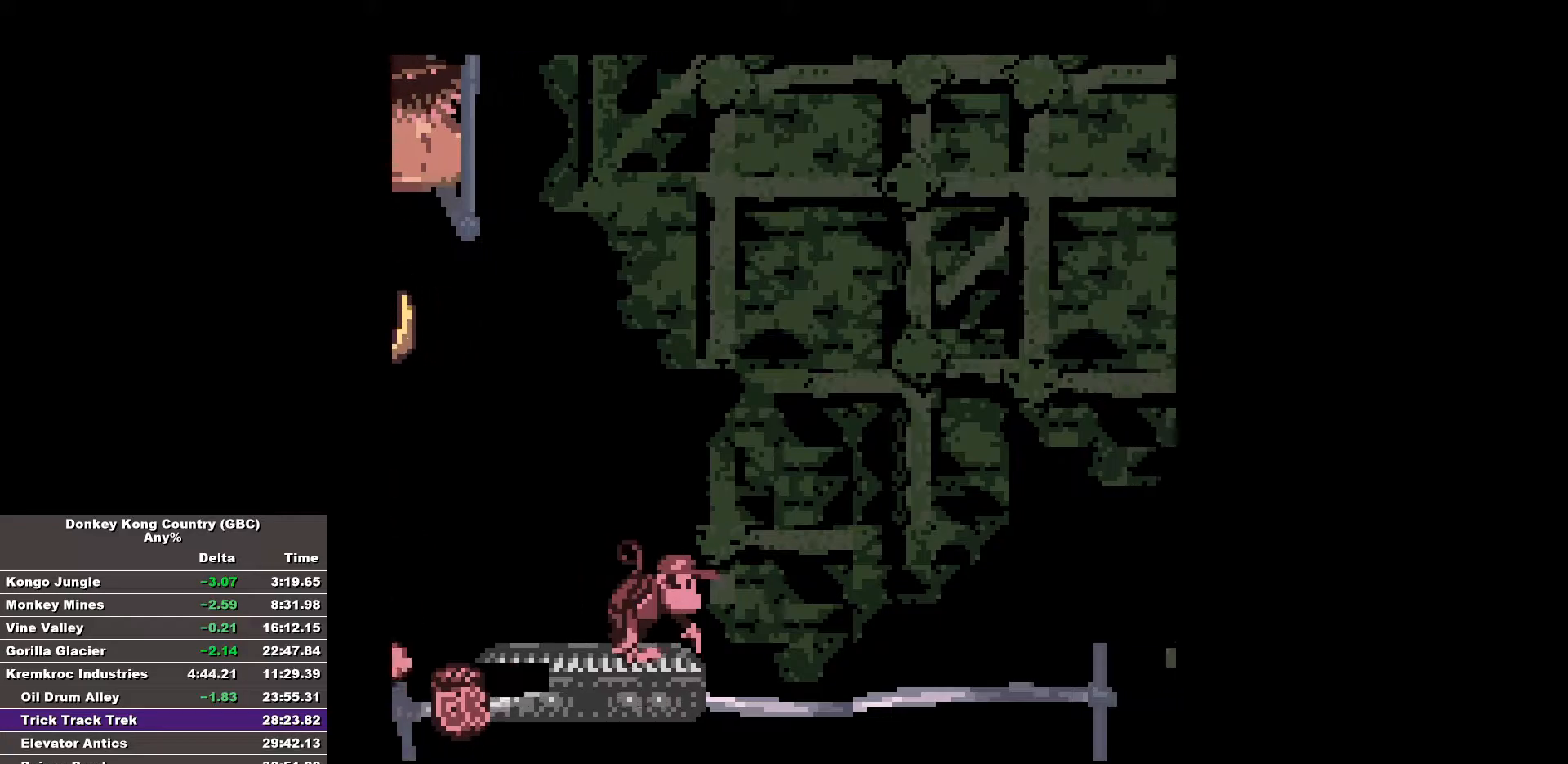
{"buttons": [], "events": []}
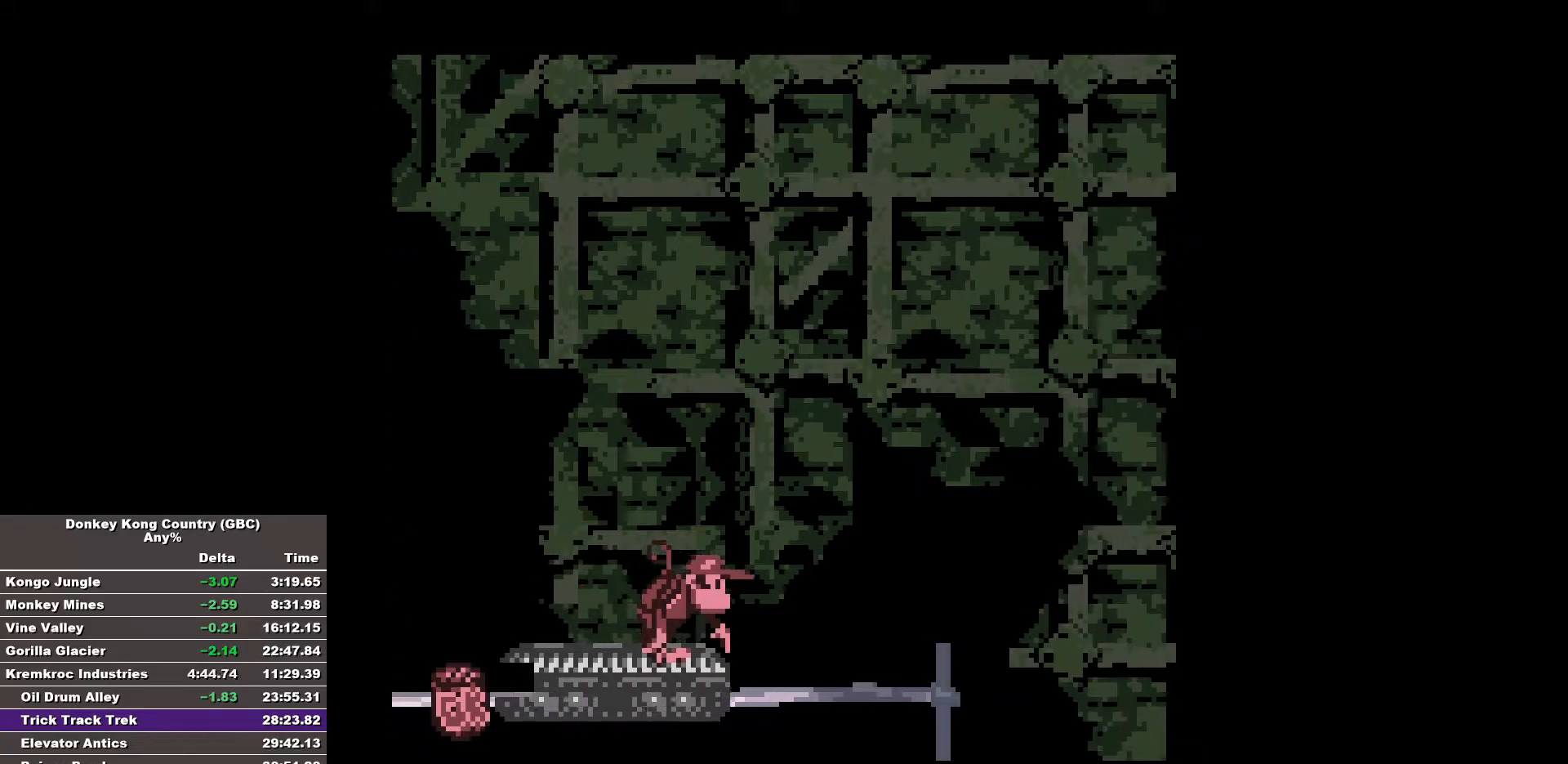
{"buttons": [], "events": []}
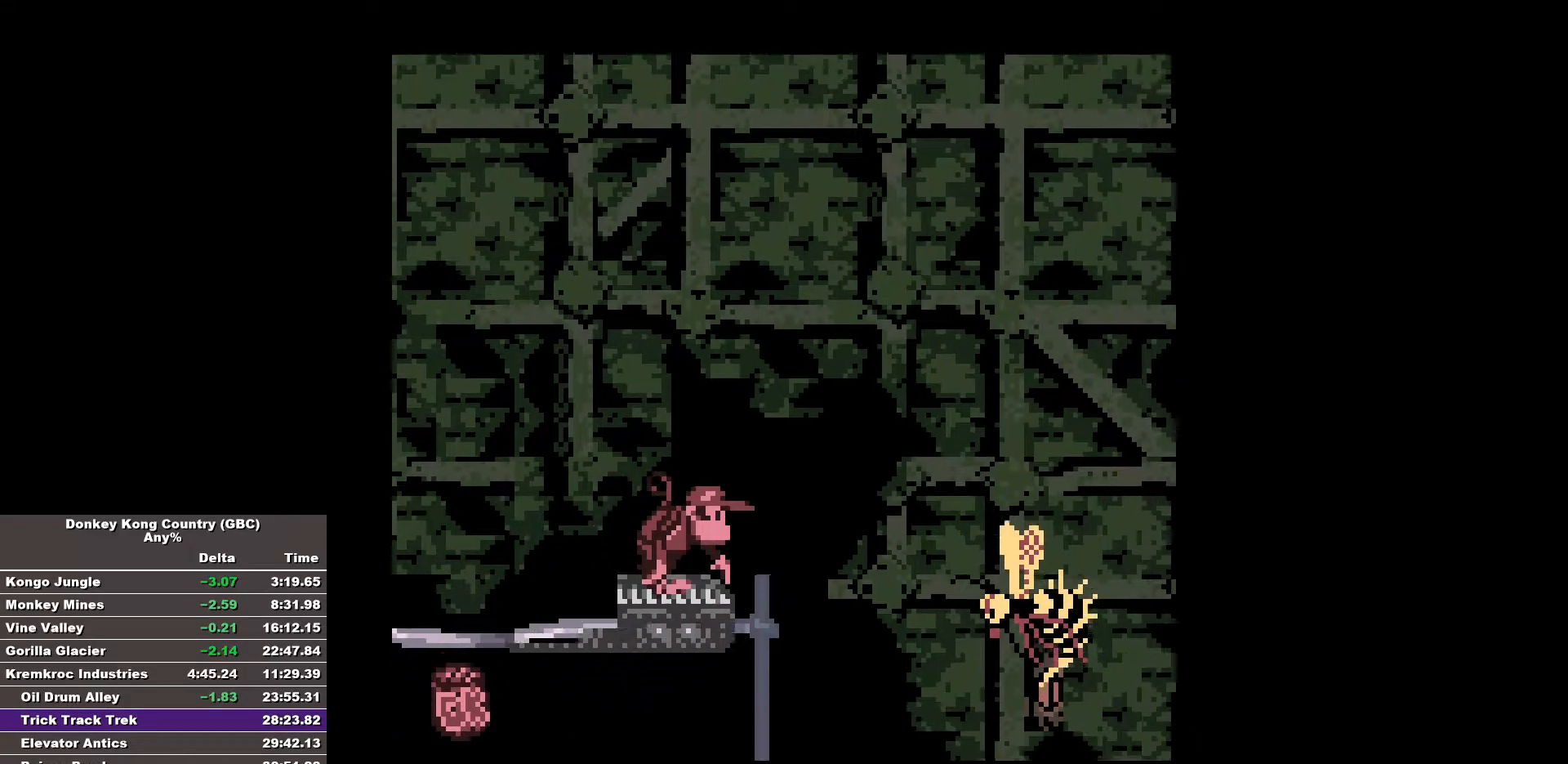
{"buttons": [], "events": []}
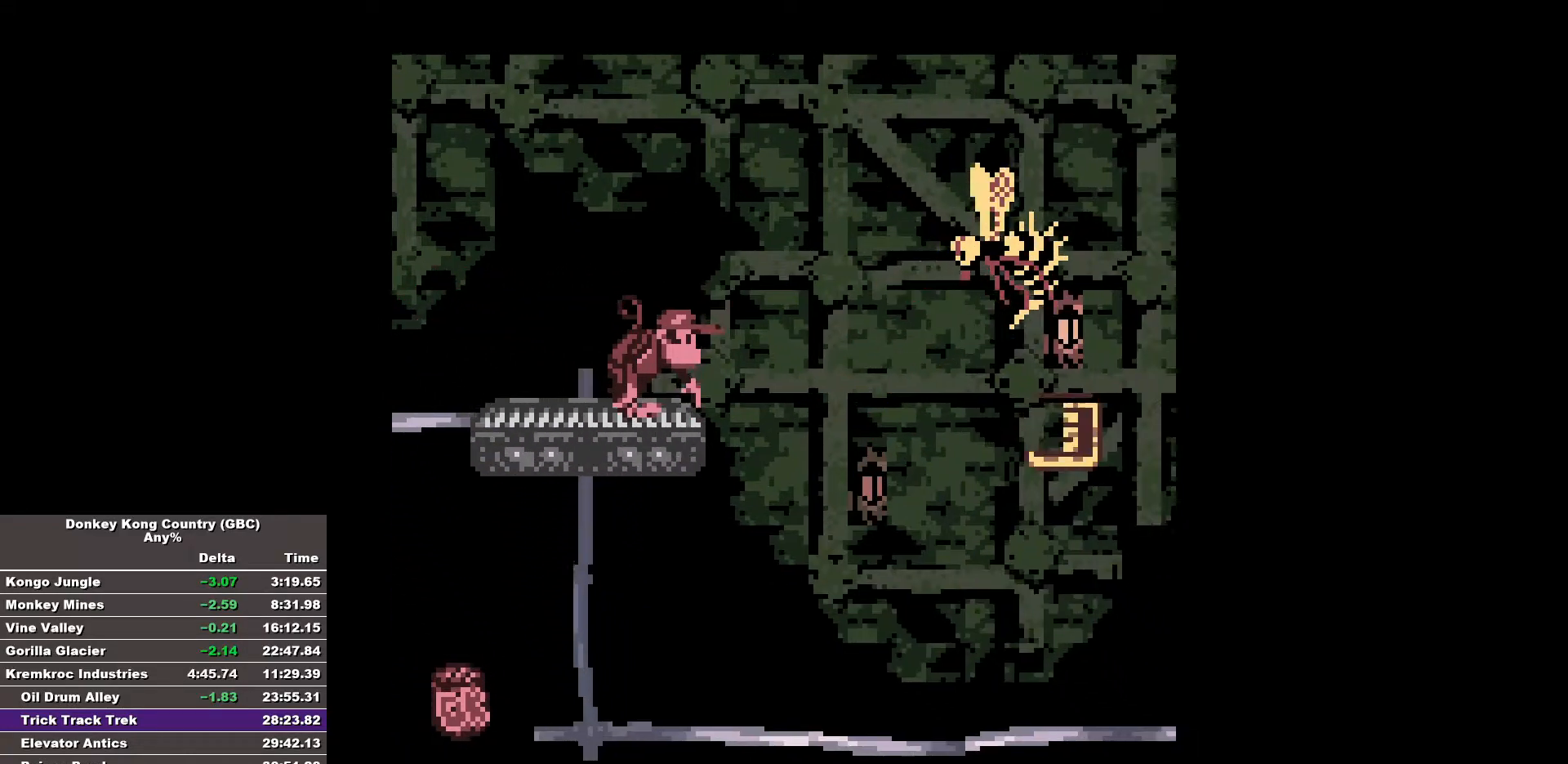
{"buttons": [], "events": []}
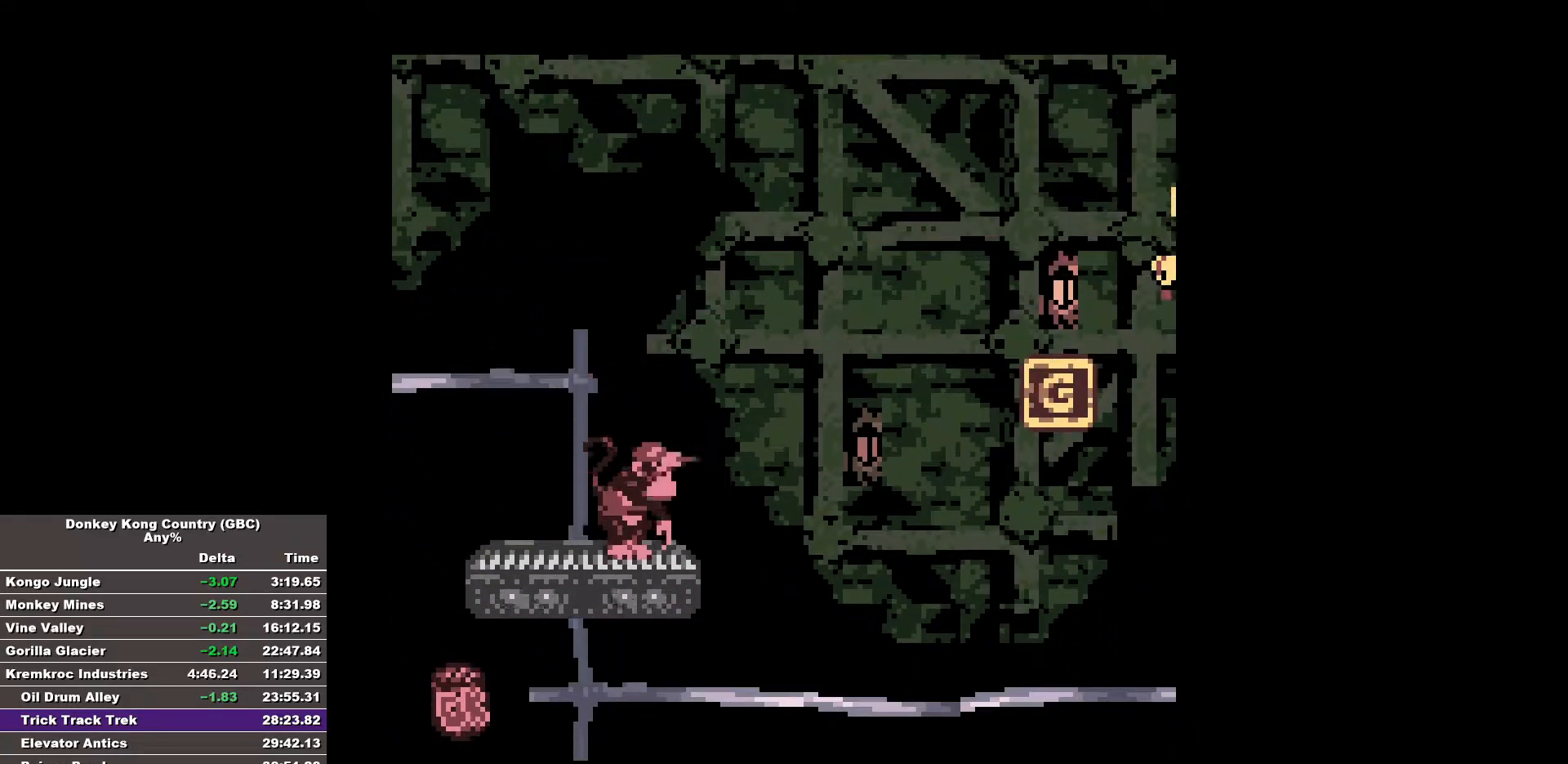
{"buttons": [], "events": []}
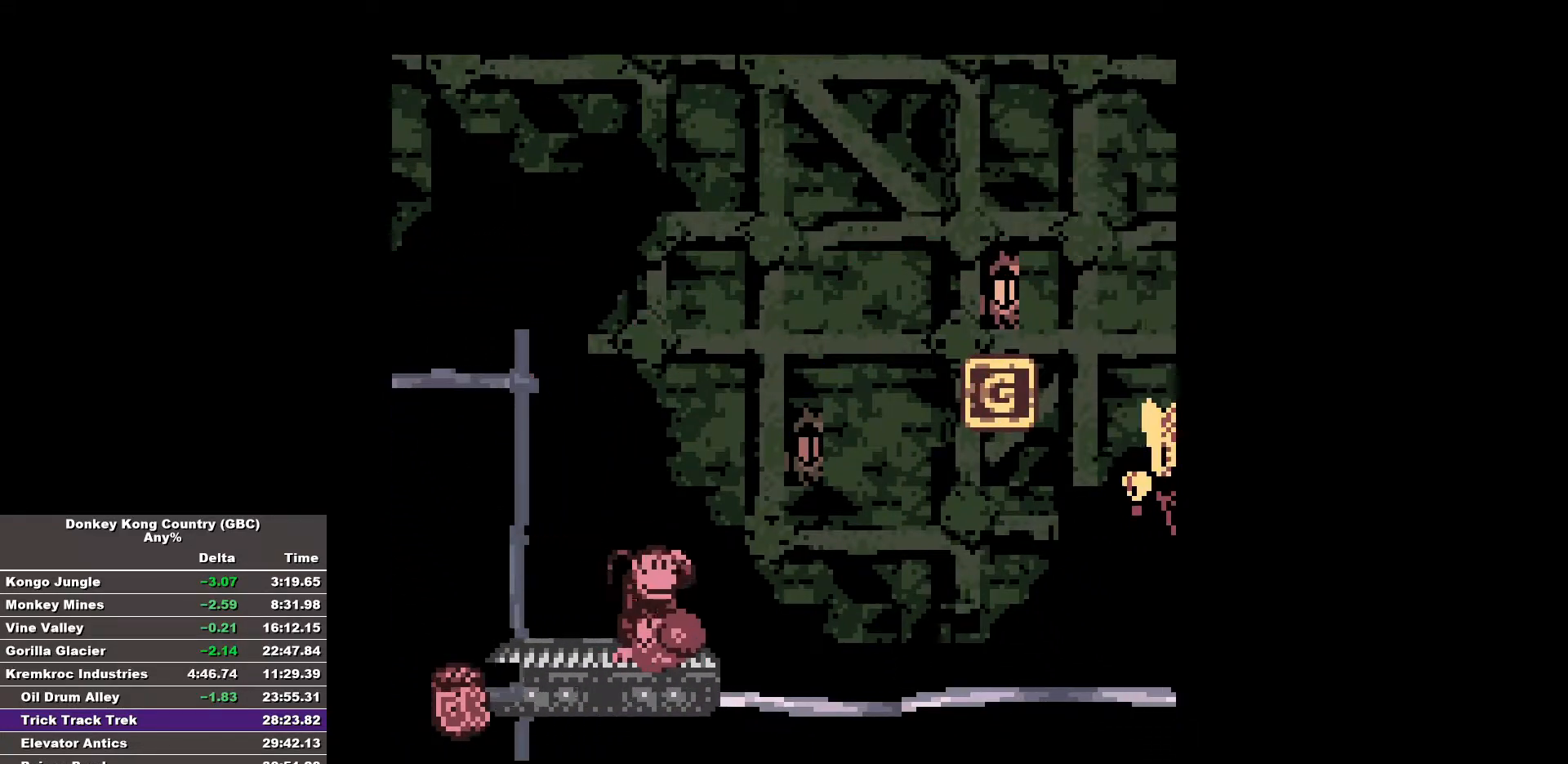
{"buttons": [], "events": []}
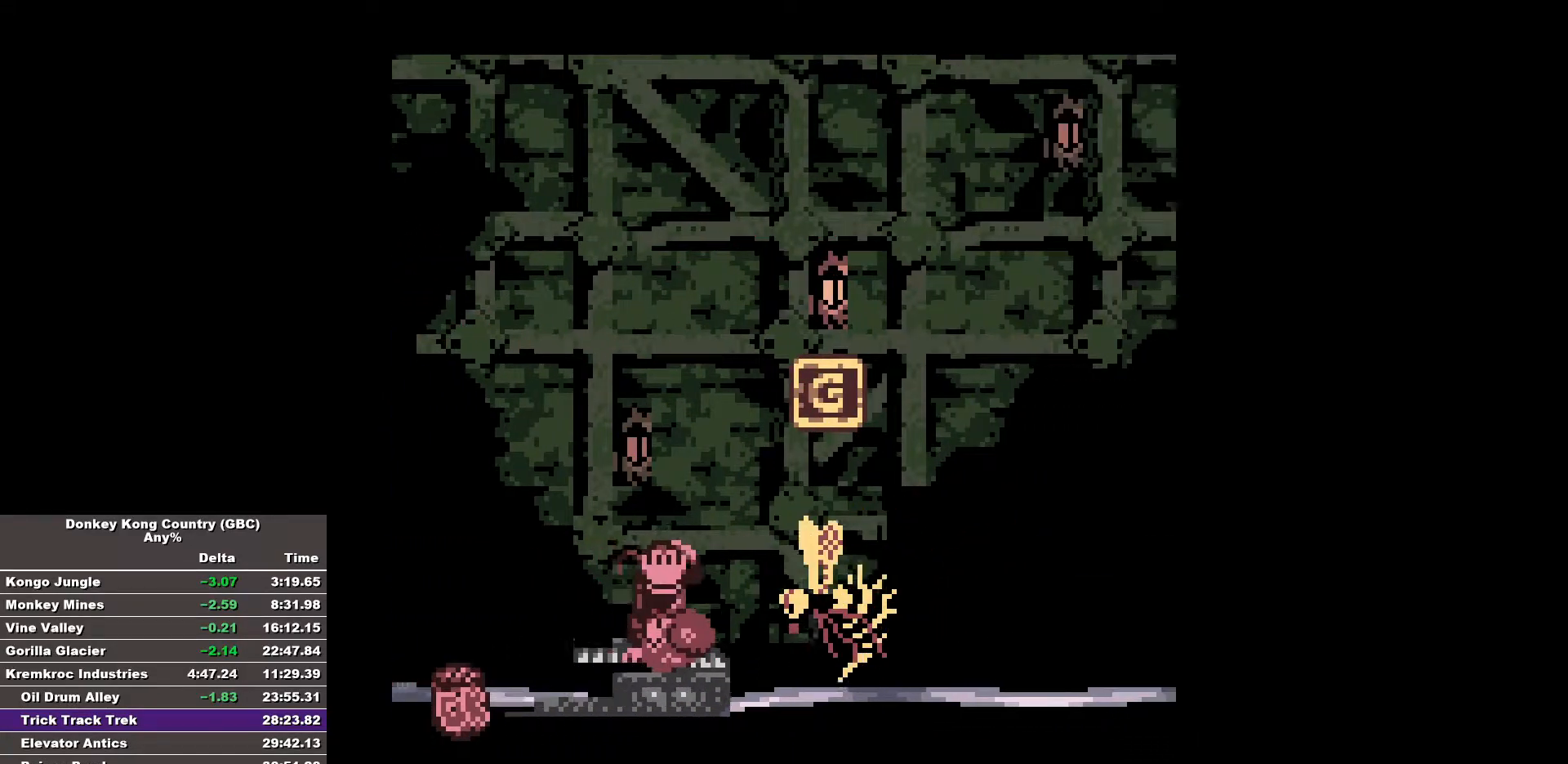
{"buttons": [], "events": [[50, "A", "down"], [83, "DPAD_RIGHT", "down"], [467, "A", "up"], [467, "DPAD_RIGHT", "up"]]}